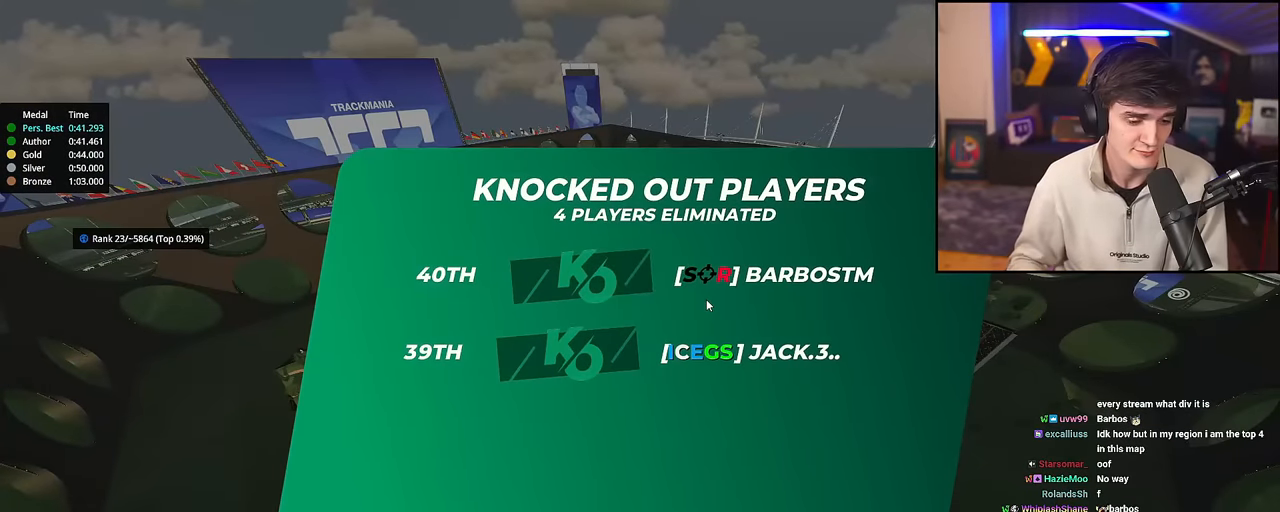
Gameplay with keyboard; each line is a JSON object with the keys held at the frame after it. "events" lists presses ("down") and releases ("up") of "brake", "down", "left", "right" and "up" between this image and that frame as [ms after this image, input, new state], when the widget could be followed in between. No other keys are recorded. Mouse input is not recorded. Key names are as the overlay labels them; some are game actions (e.g. jump) rather than physical keys.
{"keys": ["up"], "events": [[334, "up", "down"]]}
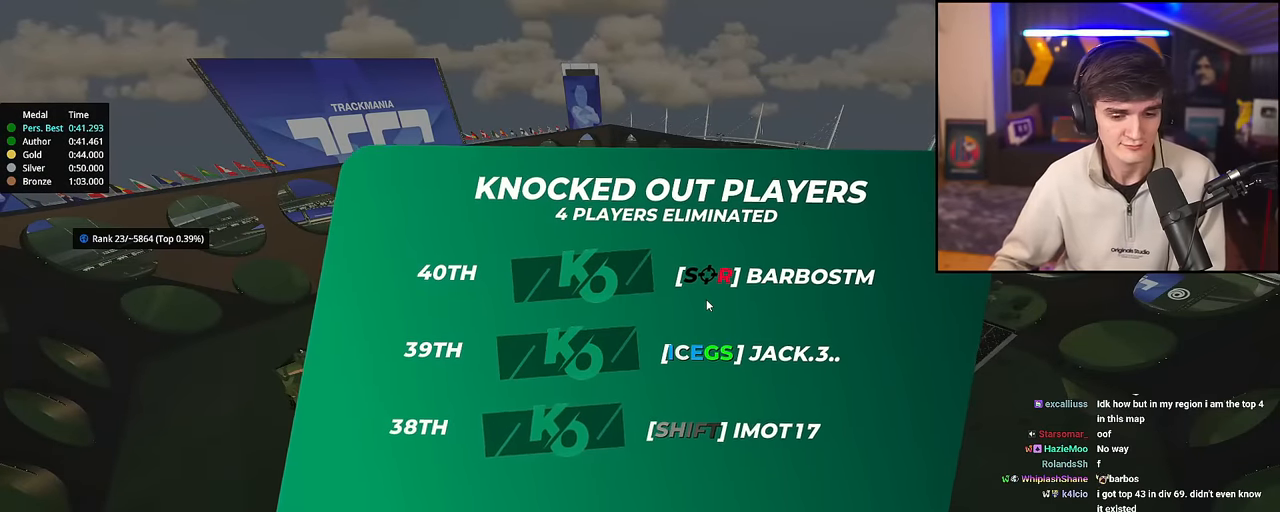
{"keys": ["up"], "events": []}
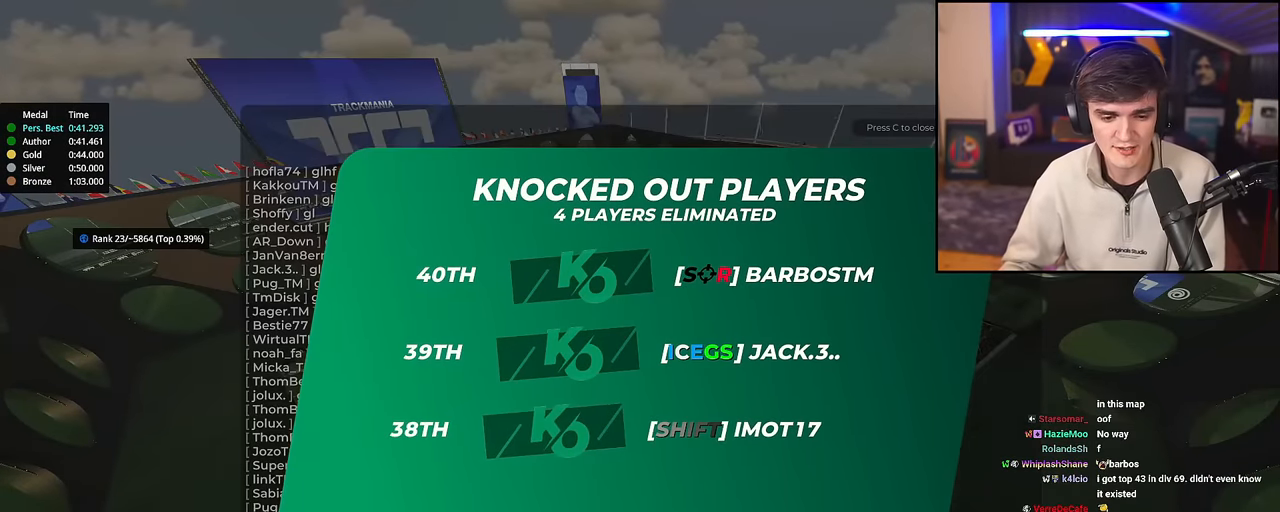
{"keys": ["up"], "events": []}
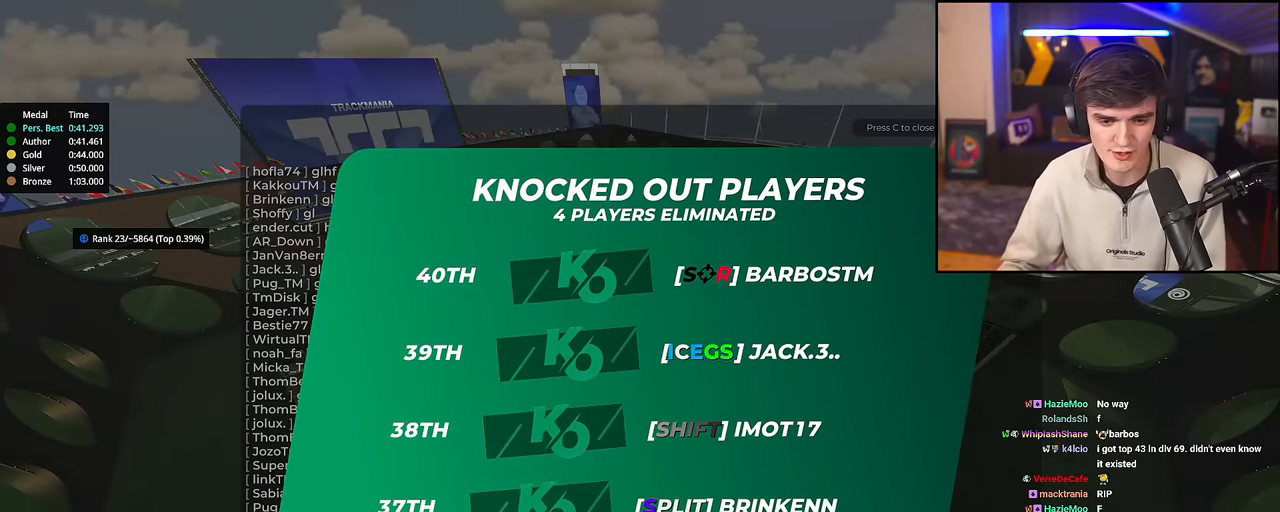
{"keys": ["up"], "events": []}
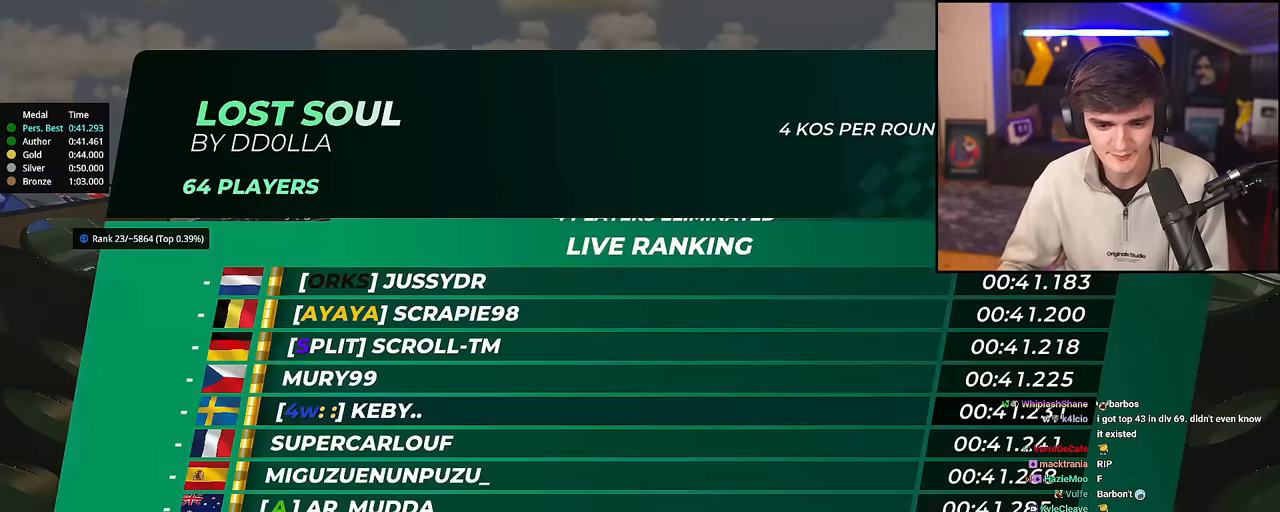
{"keys": ["up"], "events": []}
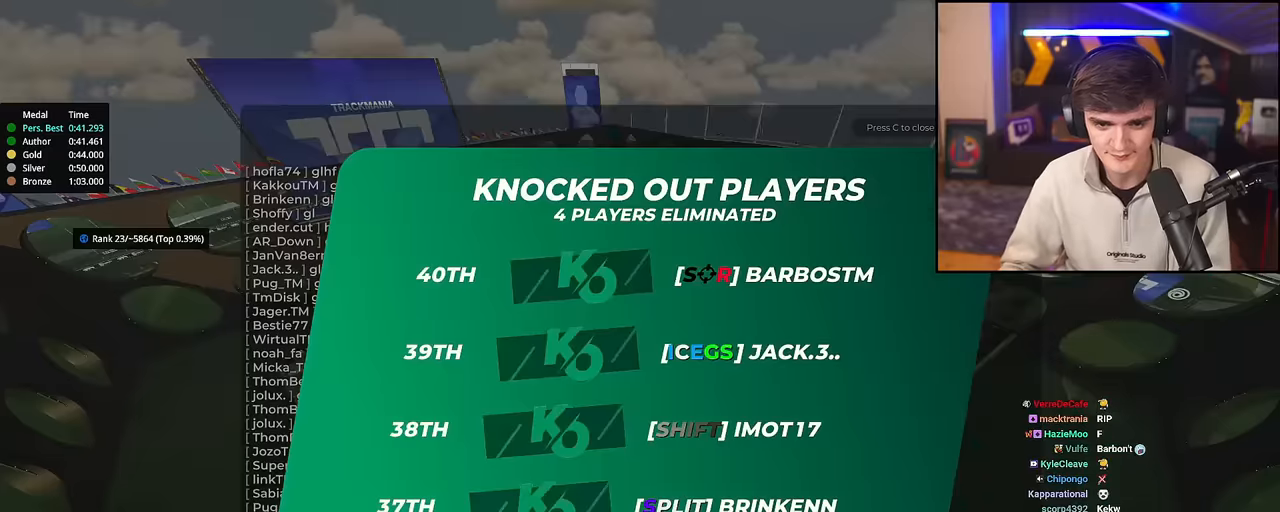
{"keys": ["up"], "events": []}
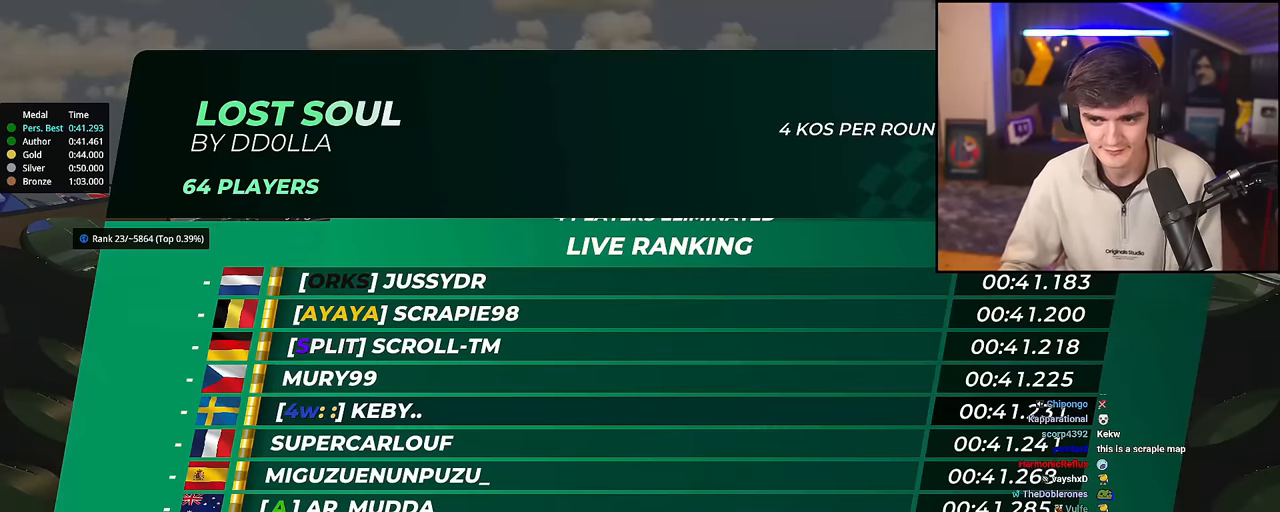
{"keys": ["up"], "events": []}
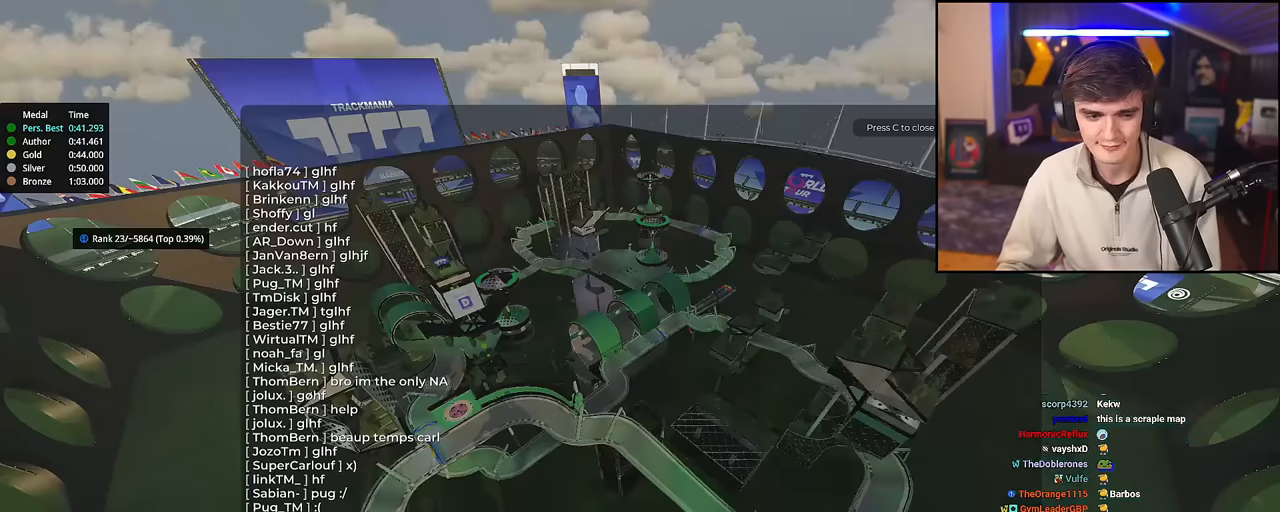
{"keys": ["up"], "events": []}
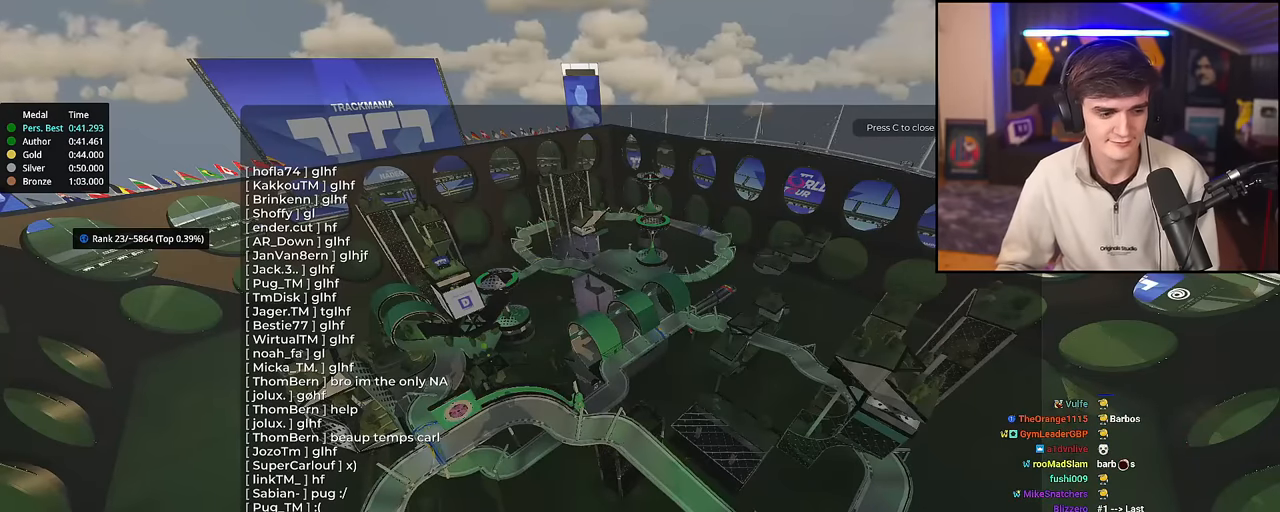
{"keys": ["up"], "events": []}
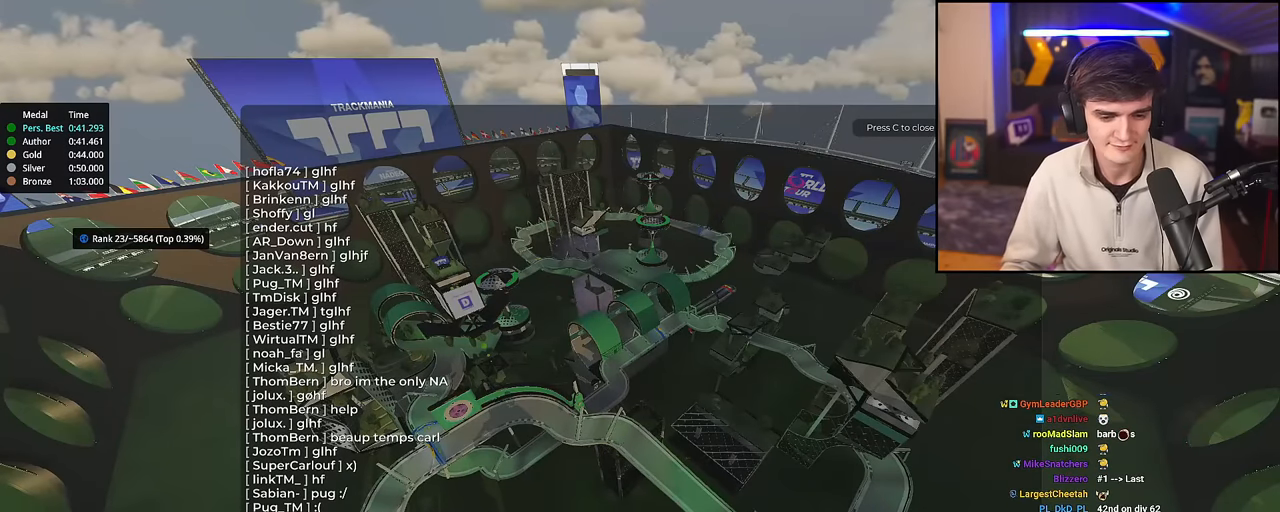
{"keys": ["up"], "events": []}
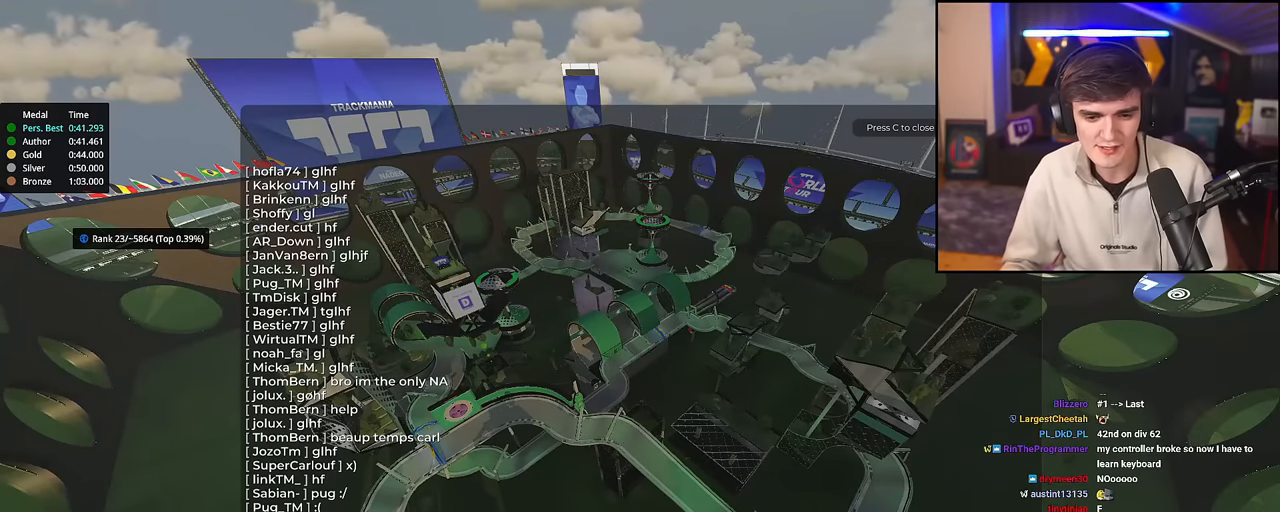
{"keys": ["up"], "events": []}
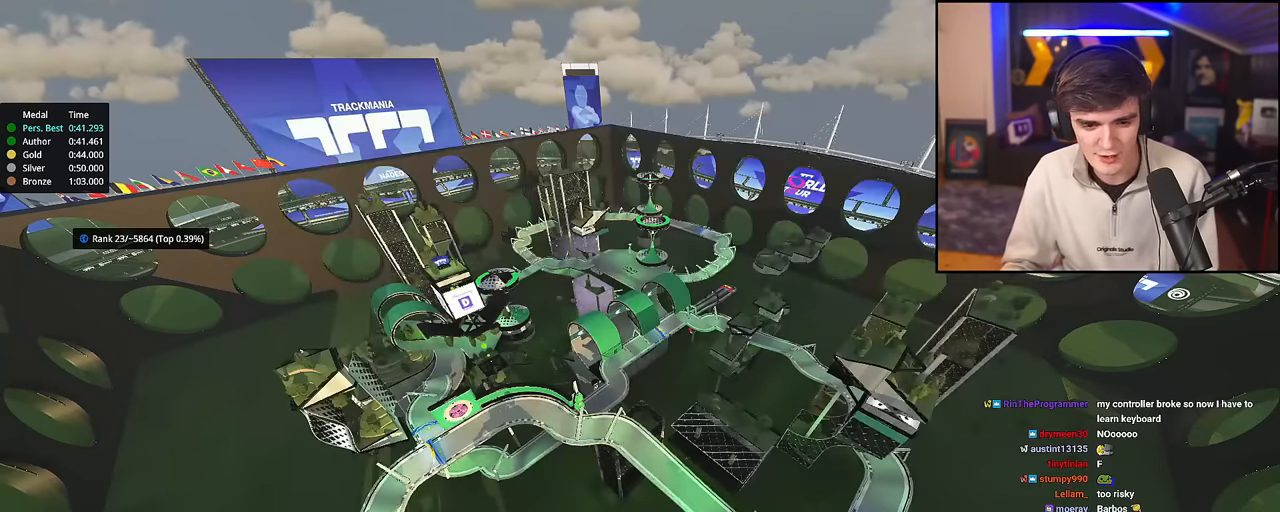
{"keys": ["up"], "events": []}
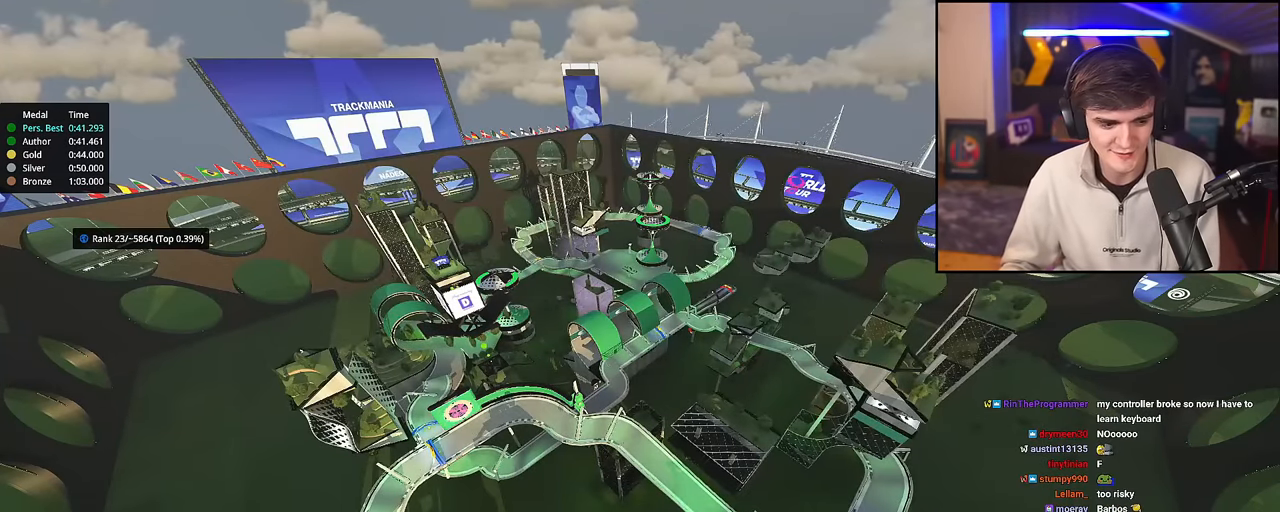
{"keys": ["up"], "events": []}
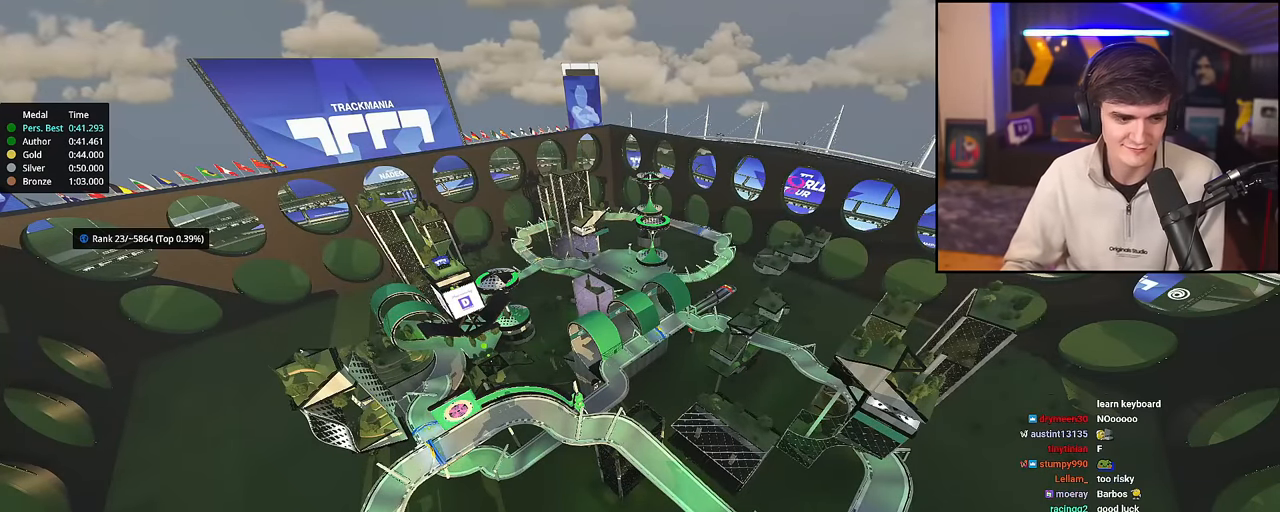
{"keys": ["up"], "events": []}
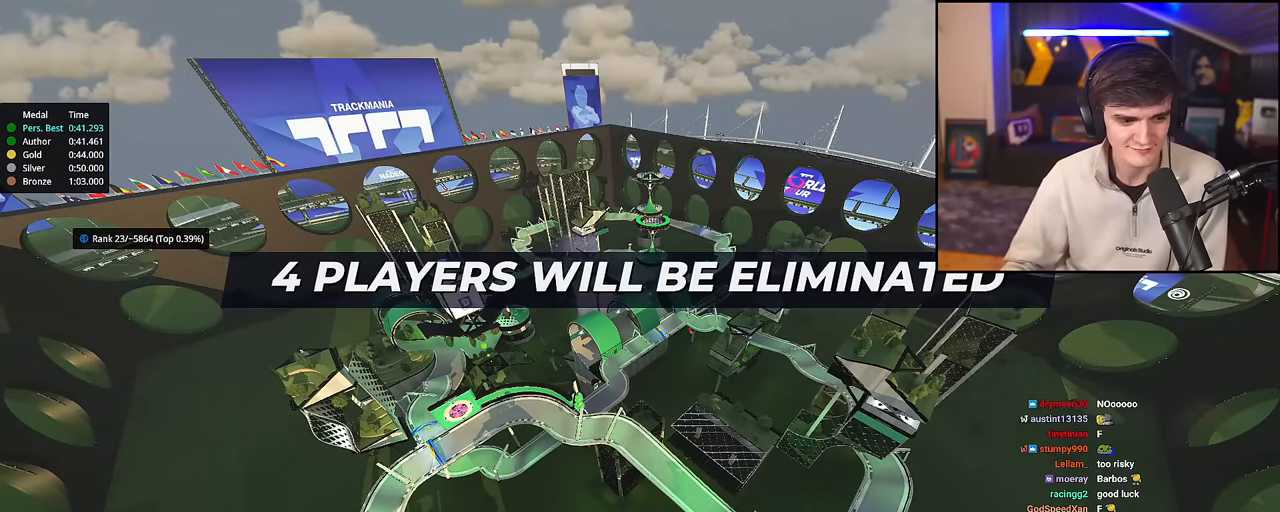
{"keys": ["up"], "events": []}
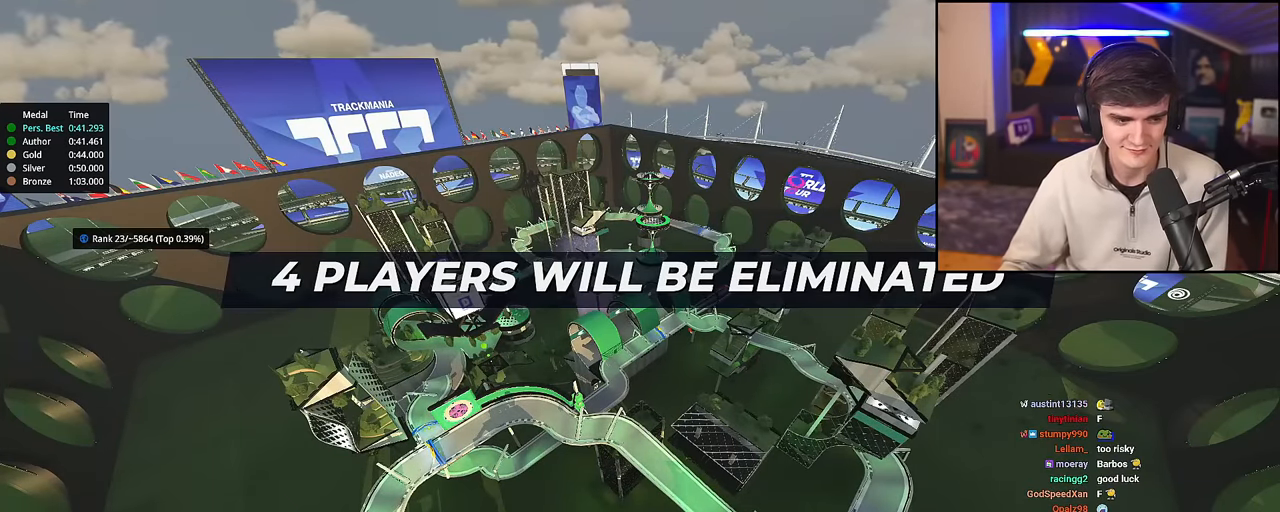
{"keys": ["up"], "events": []}
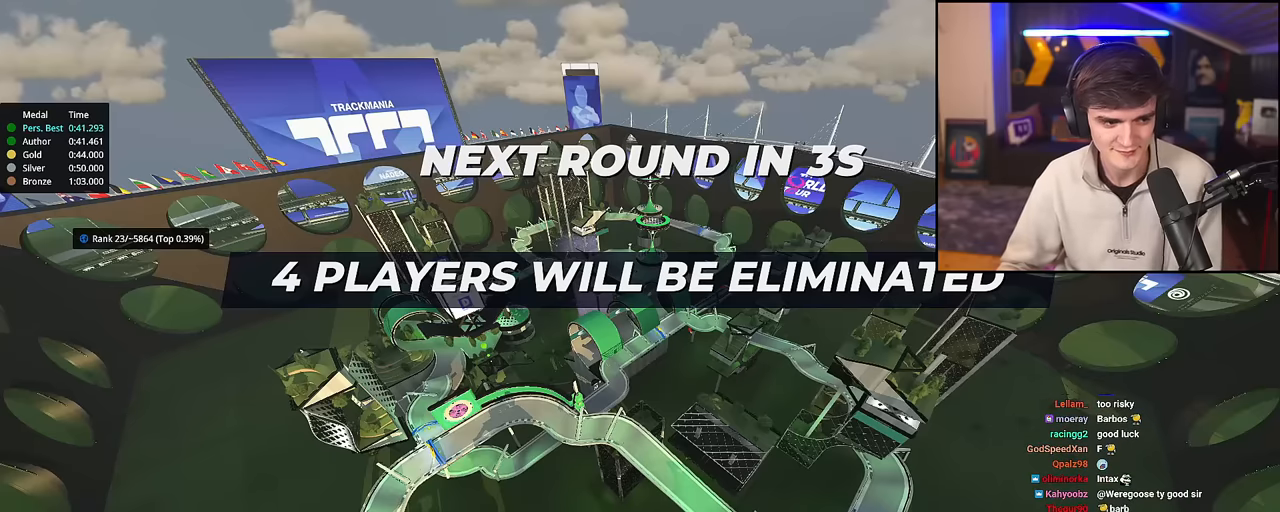
{"keys": ["up"], "events": []}
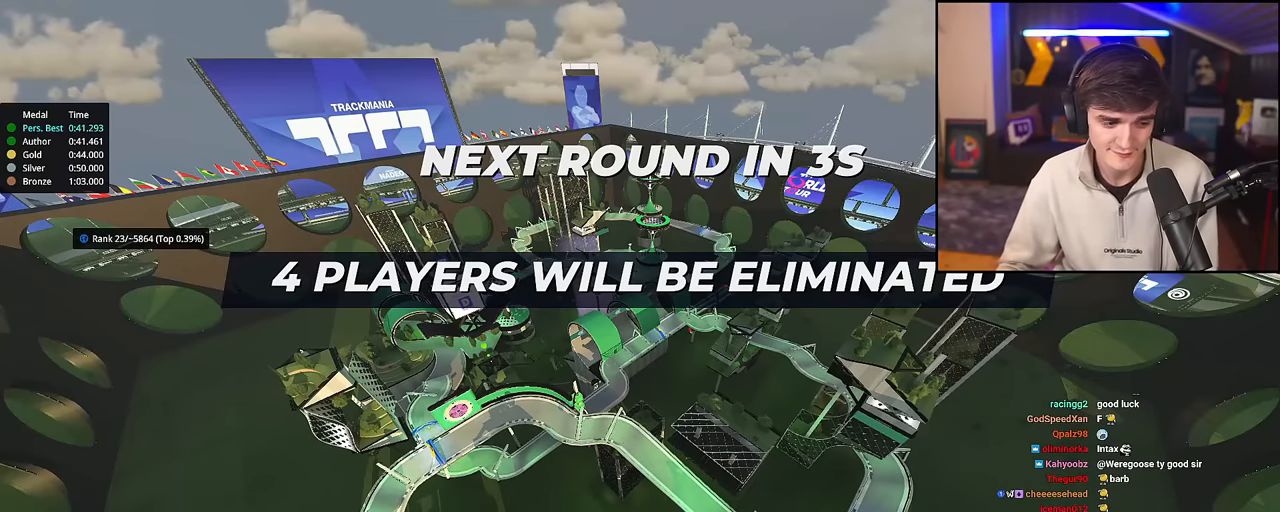
{"keys": ["up"], "events": []}
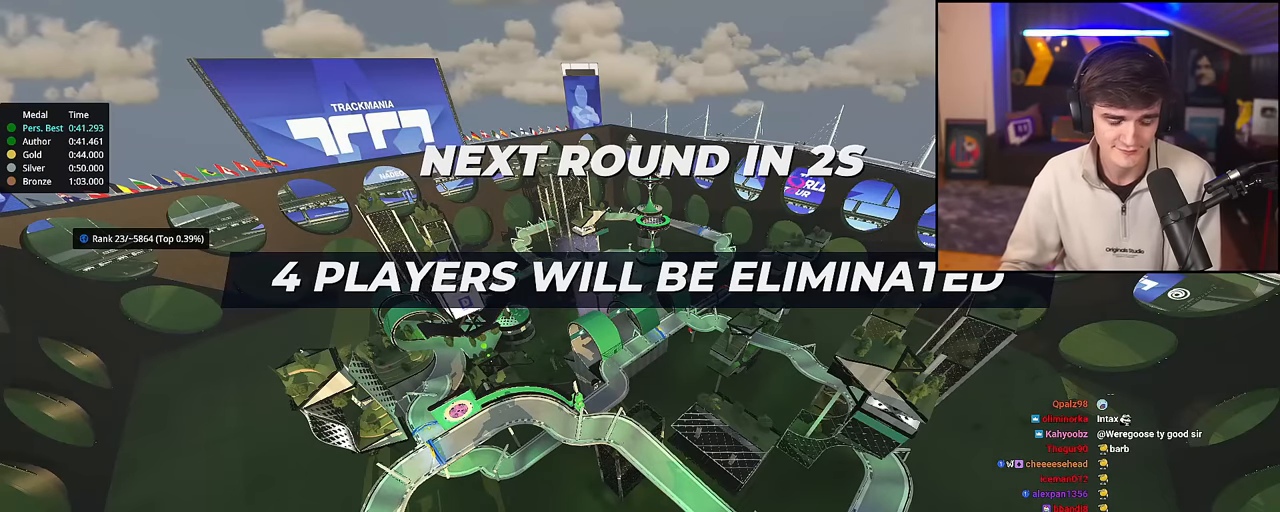
{"keys": ["up"], "events": []}
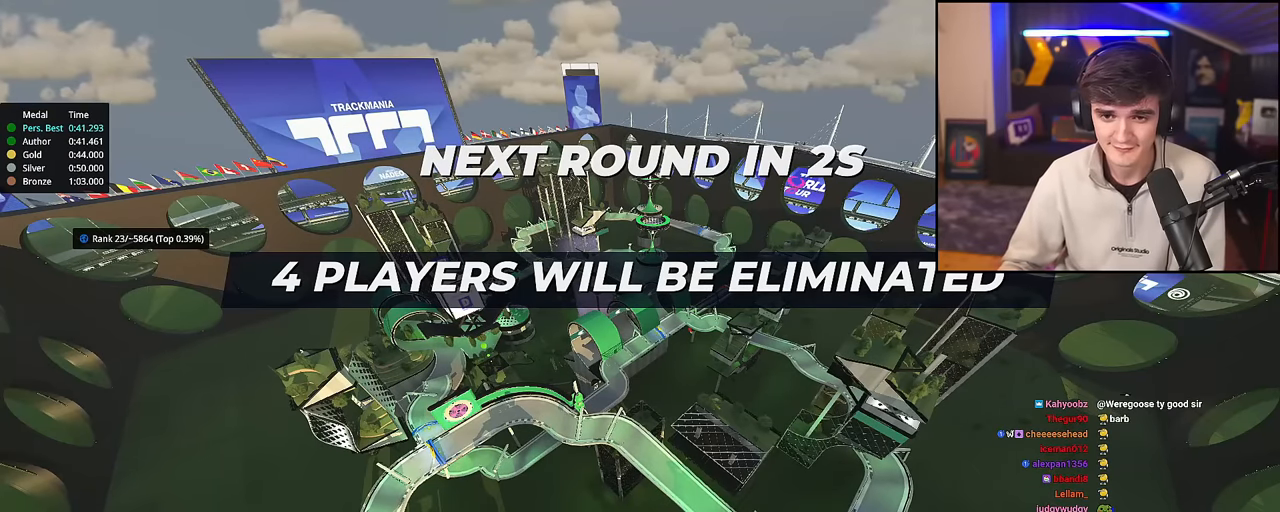
{"keys": ["up"], "events": []}
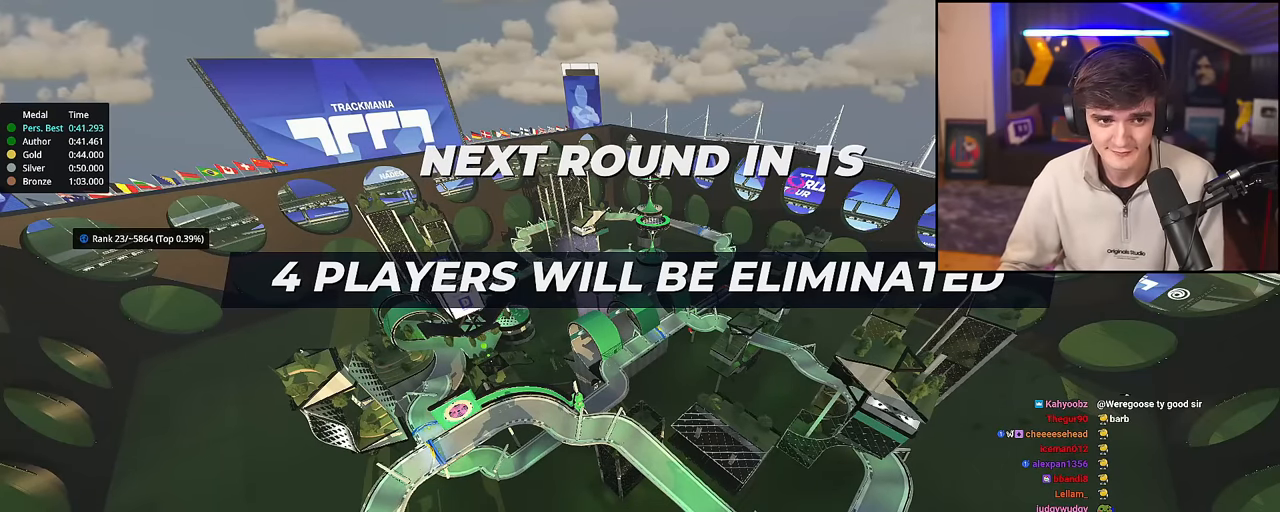
{"keys": ["up"], "events": []}
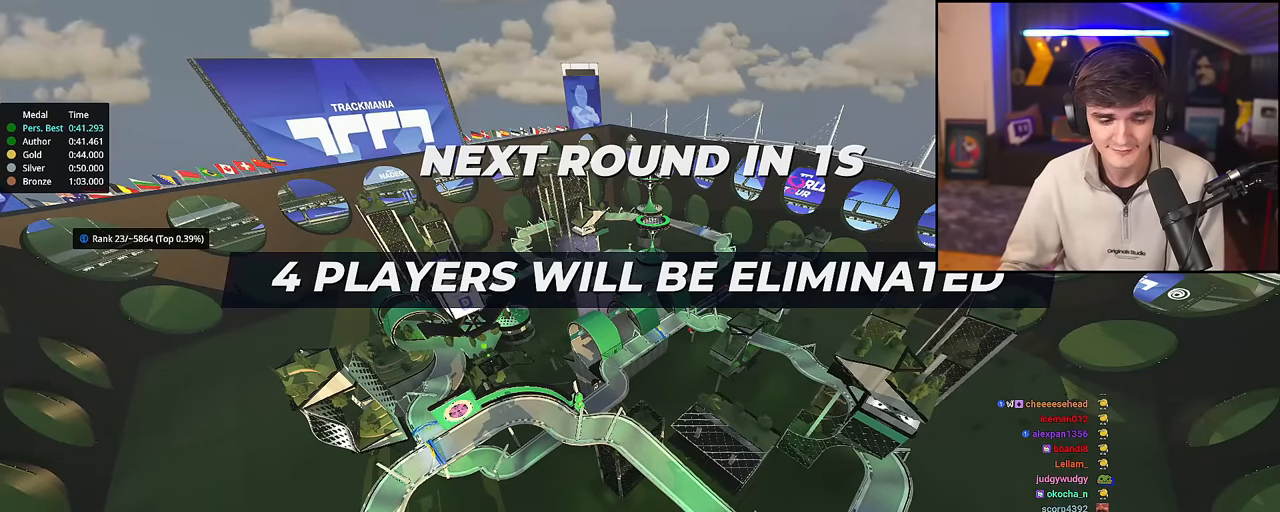
{"keys": ["up"], "events": []}
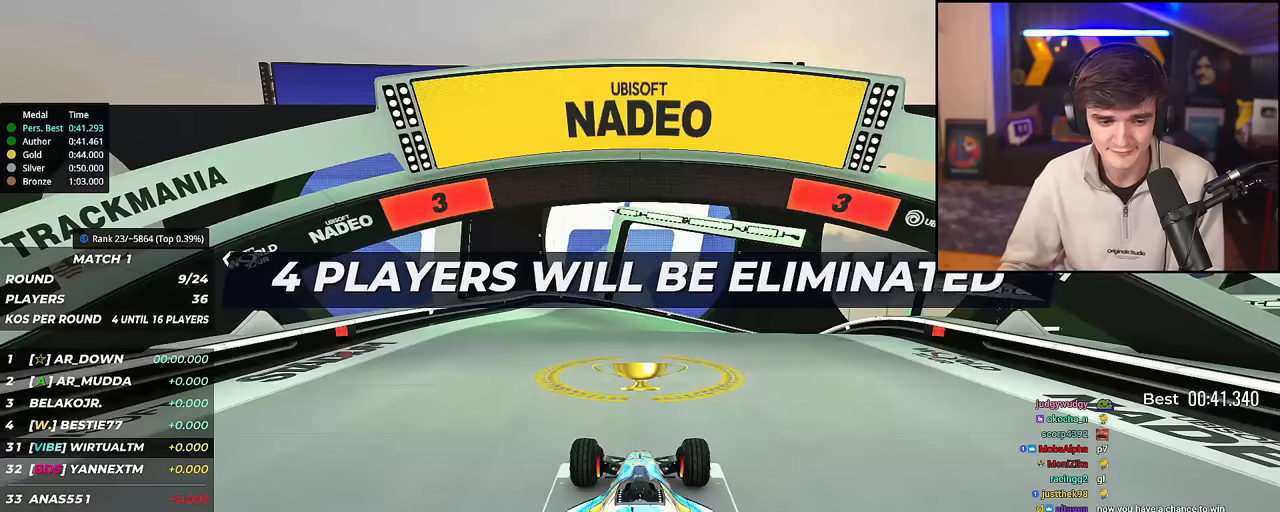
{"keys": ["up"], "events": []}
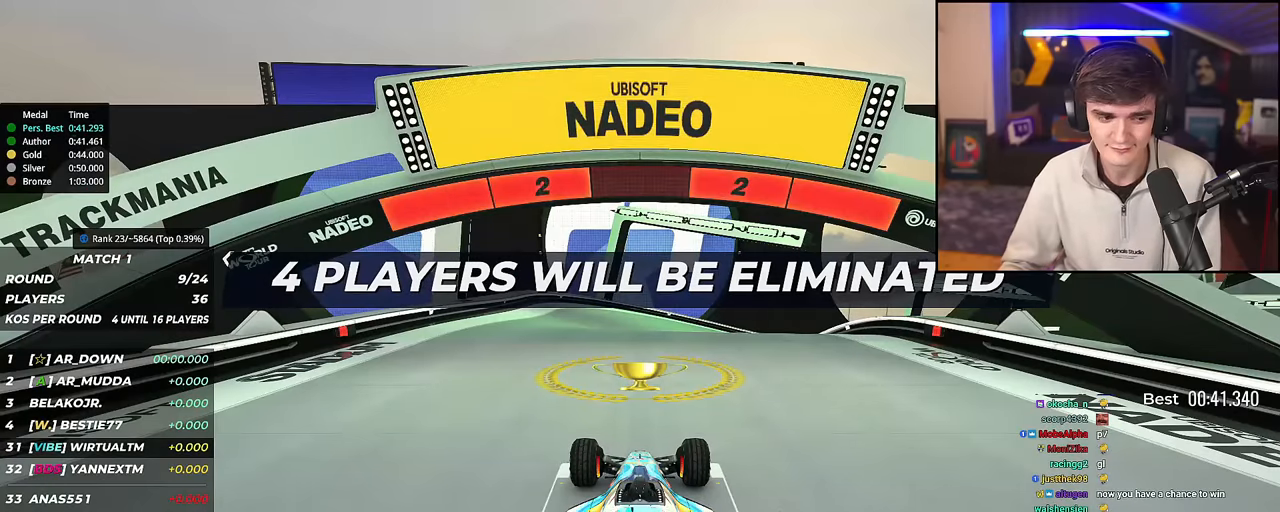
{"keys": ["up"], "events": []}
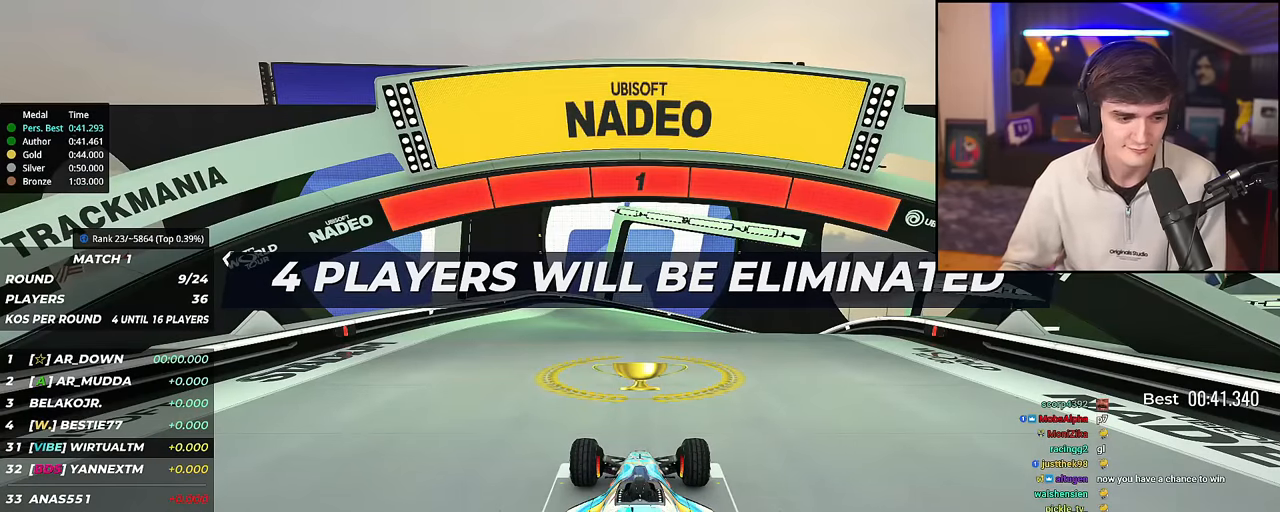
{"keys": ["up"], "events": []}
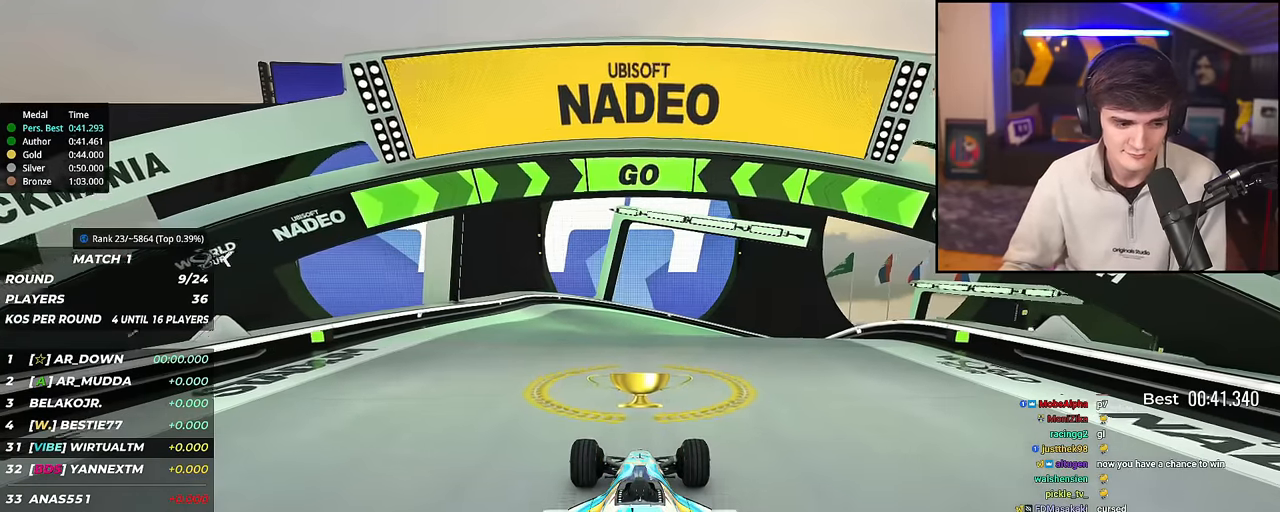
{"keys": ["up"], "events": []}
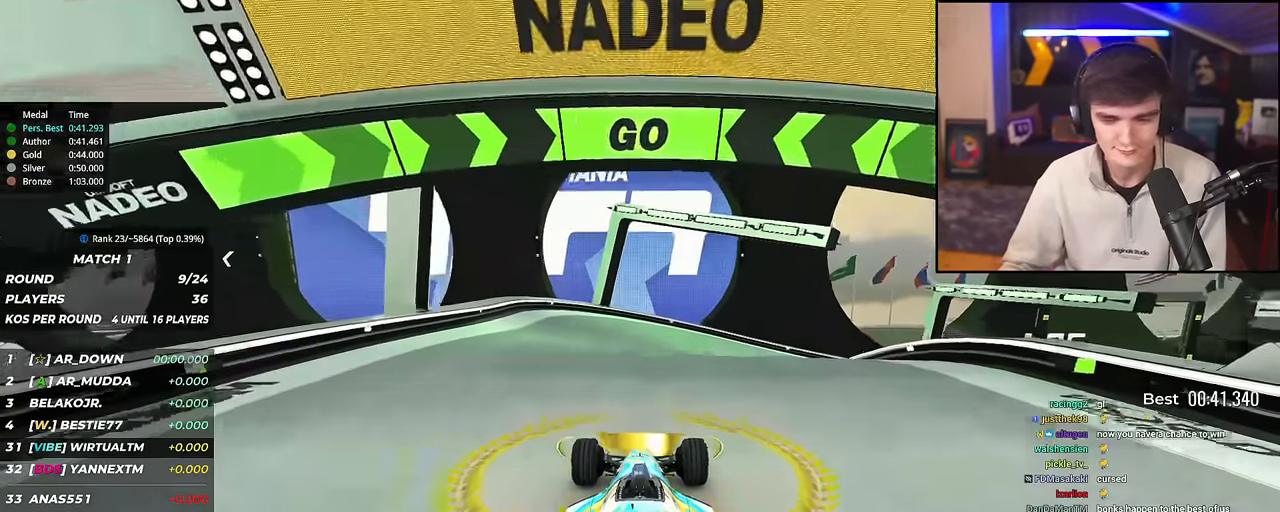
{"keys": ["up"], "events": [[251, "right", "down"], [301, "right", "up"], [434, "right", "down"], [484, "right", "up"]]}